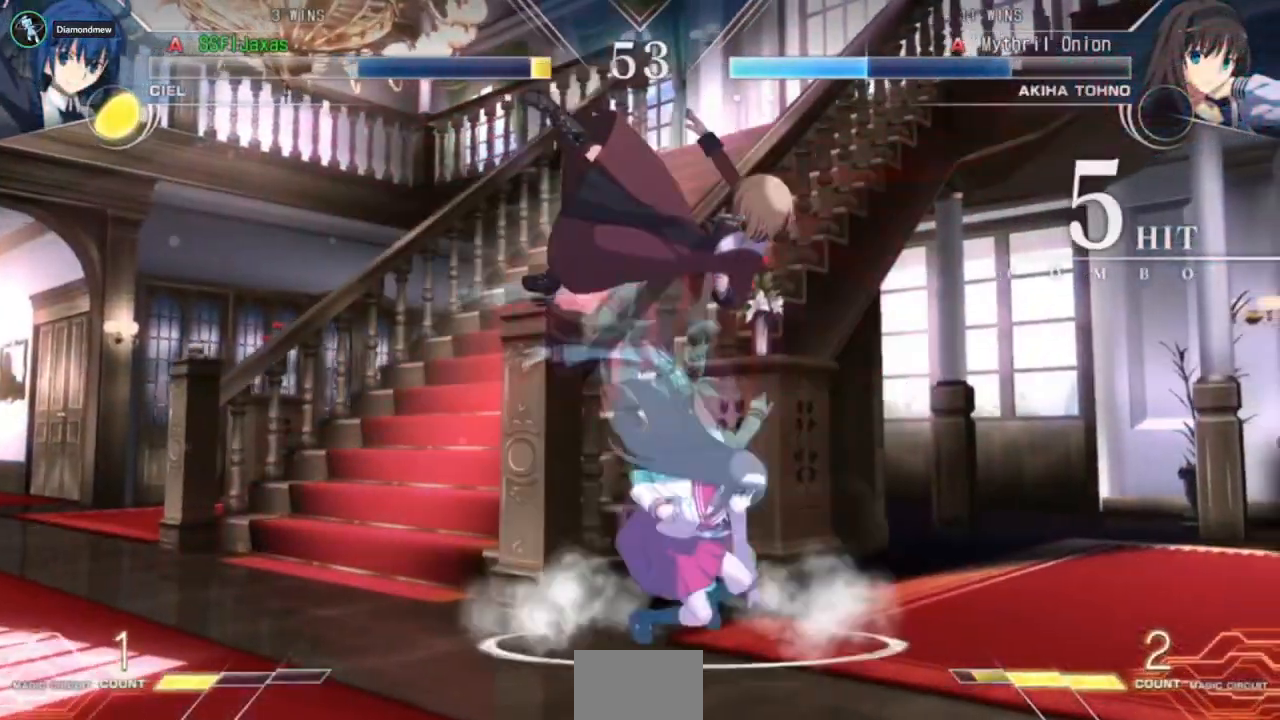
Gameplay with a controller (arcade stick); each line is a JSON object with the inputs held at the frame after it. "events" lists button and stick changes between this image and that frame as [ms after this image, input, new state], when the widget could be followed in between. Not read: L2 L3 R3 SELECT START.
{"buttons": ["SQUARE"], "events": [[100, "SQUARE", "down"], [267, "SQUARE", "up"], [467, "SQUARE", "down"]]}
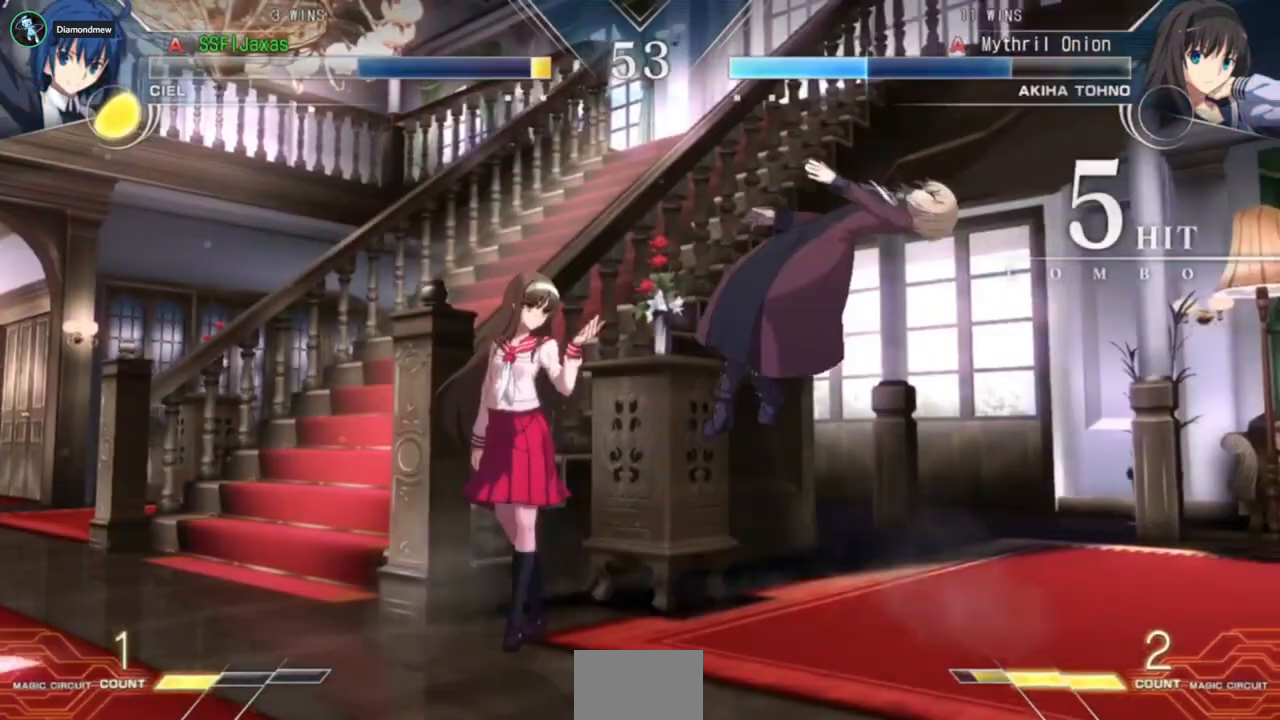
{"buttons": []}
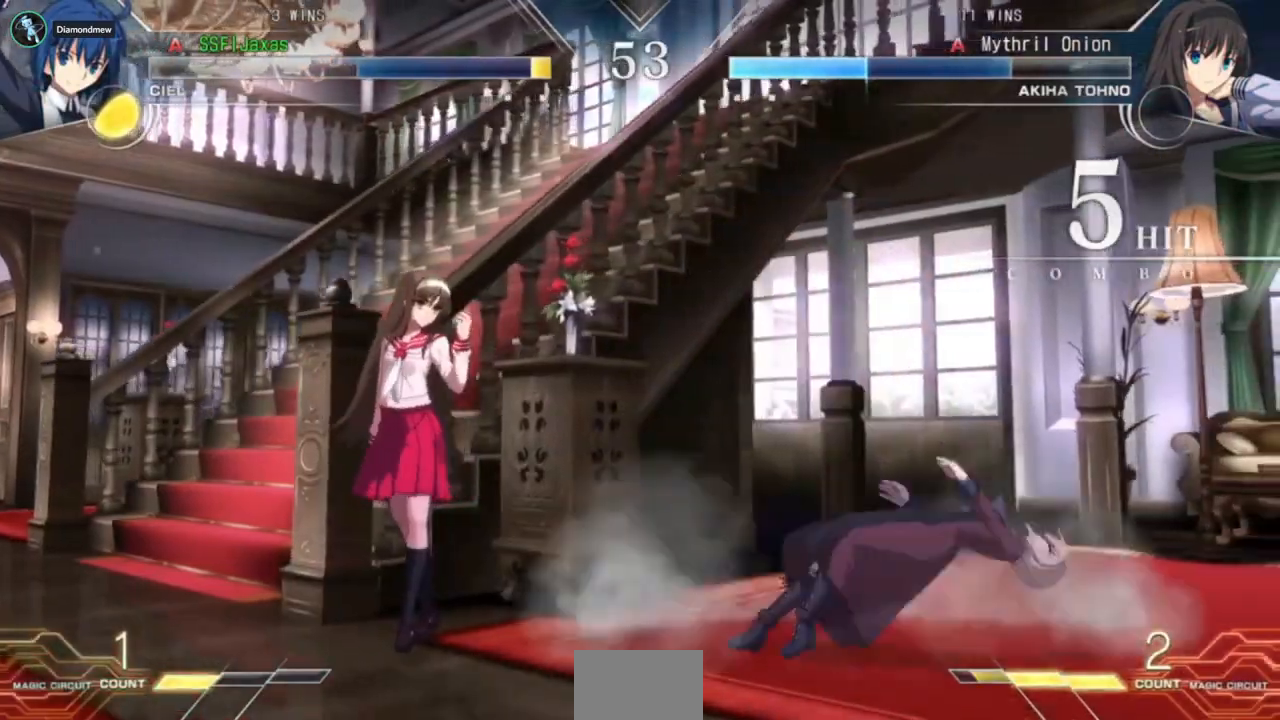
{"buttons": [], "events": []}
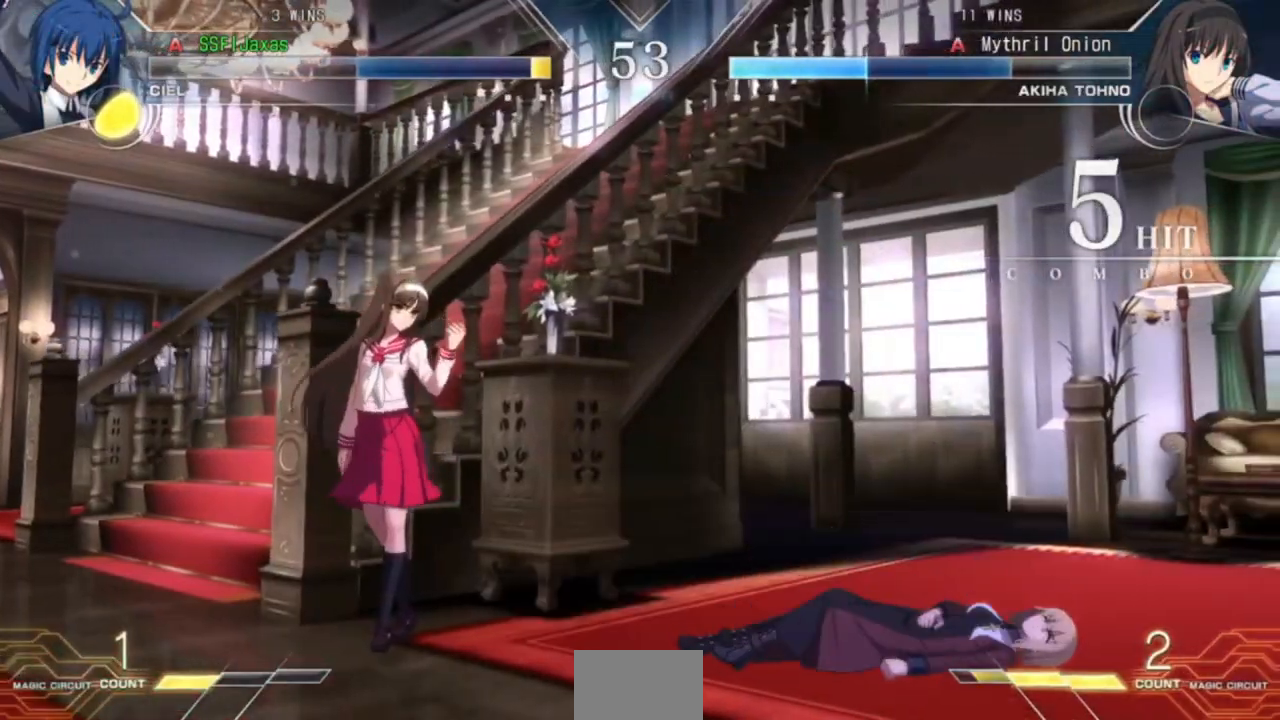
{"buttons": [], "events": []}